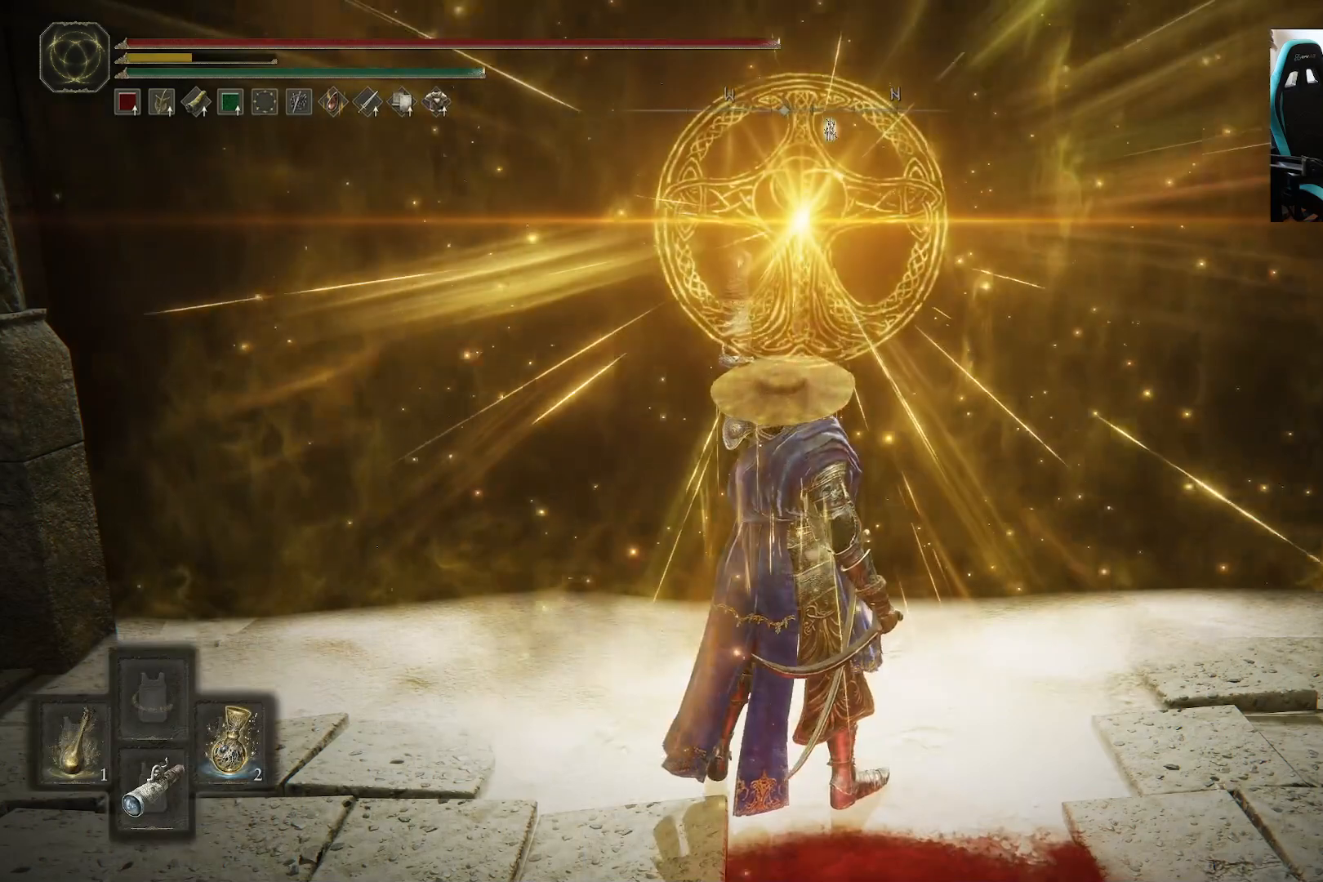
Gameplay with a controller (Xbox layout); each line is a JSON object with the inputs held at the frame after it. "events" lists button and stick changes between this image and that frame as [ms after this image, input, new state], when the widget could be followed in between.
{"buttons": ["Y", "DPAD_RIGHT"], "left_stick": "center", "right_stick": "center", "events": [[50, "DPAD_RIGHT", "up"], [150, "DPAD_RIGHT", "down"], [217, "DPAD_RIGHT", "up"], [317, "DPAD_RIGHT", "down"], [383, "DPAD_RIGHT", "up"], [483, "DPAD_RIGHT", "down"]]}
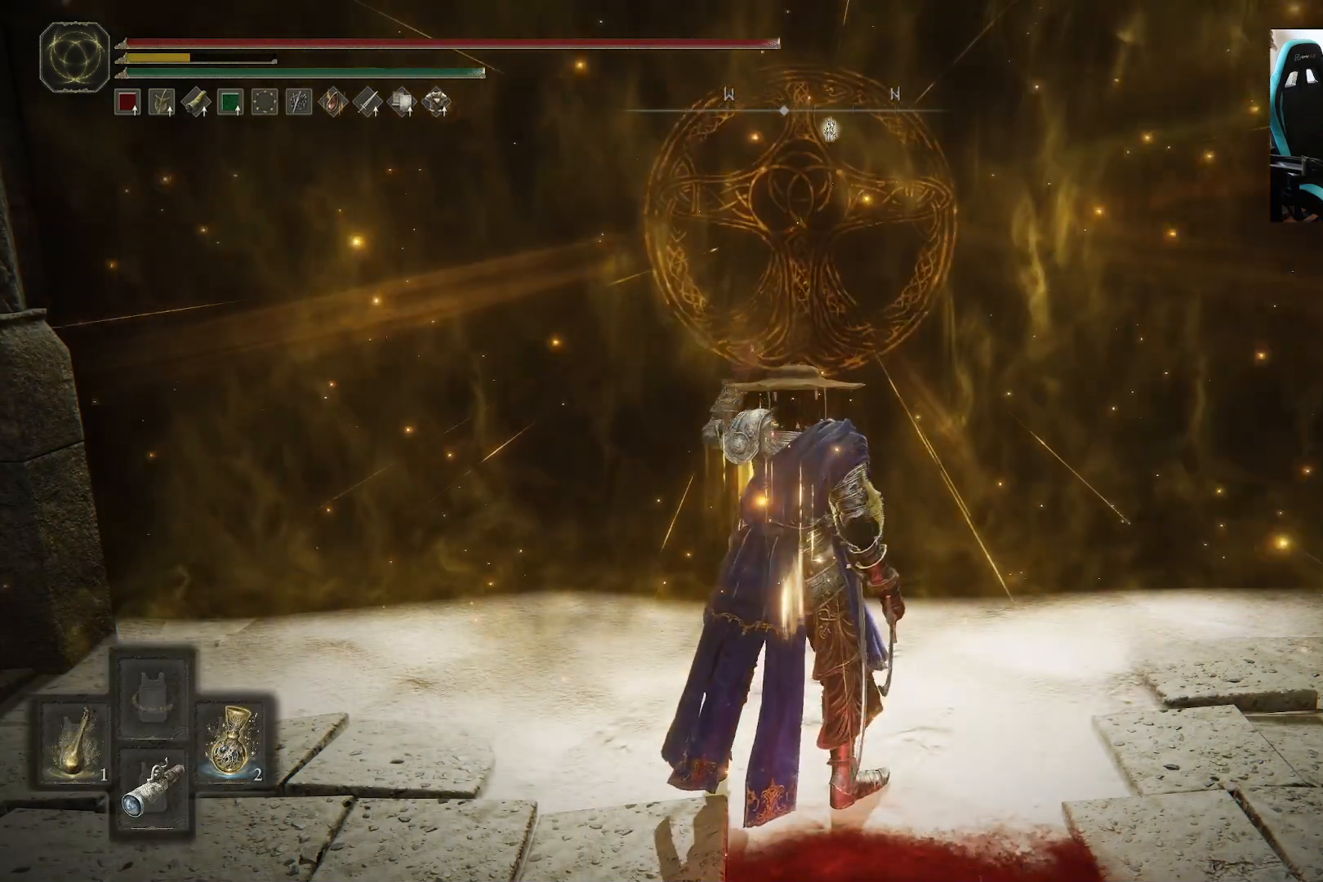
{"buttons": ["Y"], "left_stick": "center", "right_stick": "center", "events": [[50, "DPAD_RIGHT", "up"], [117, "DPAD_RIGHT", "down"], [450, "DPAD_RIGHT", "up"]]}
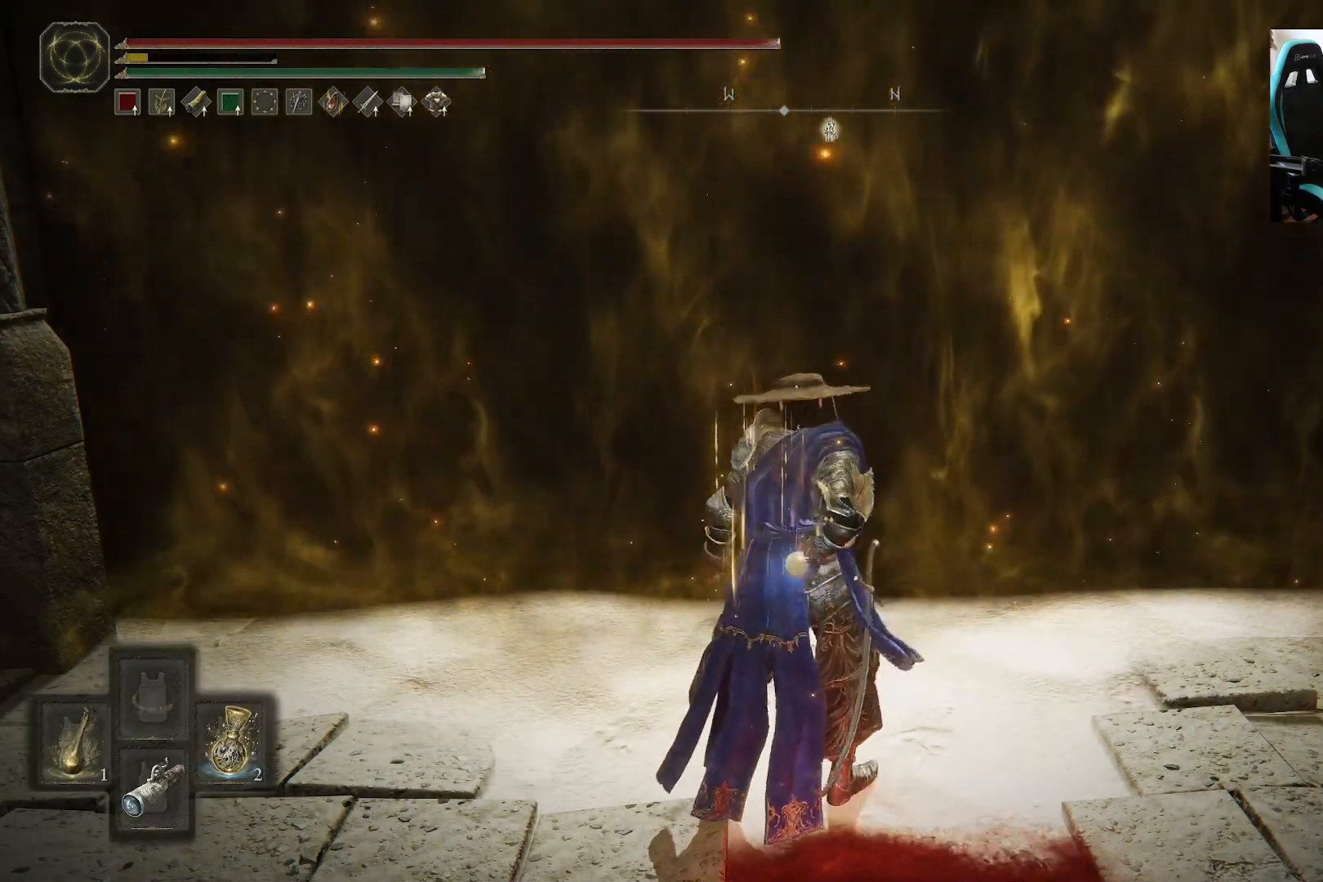
{"buttons": [], "left_stick": "center", "right_stick": "center", "events": [[283, "Y", "up"]]}
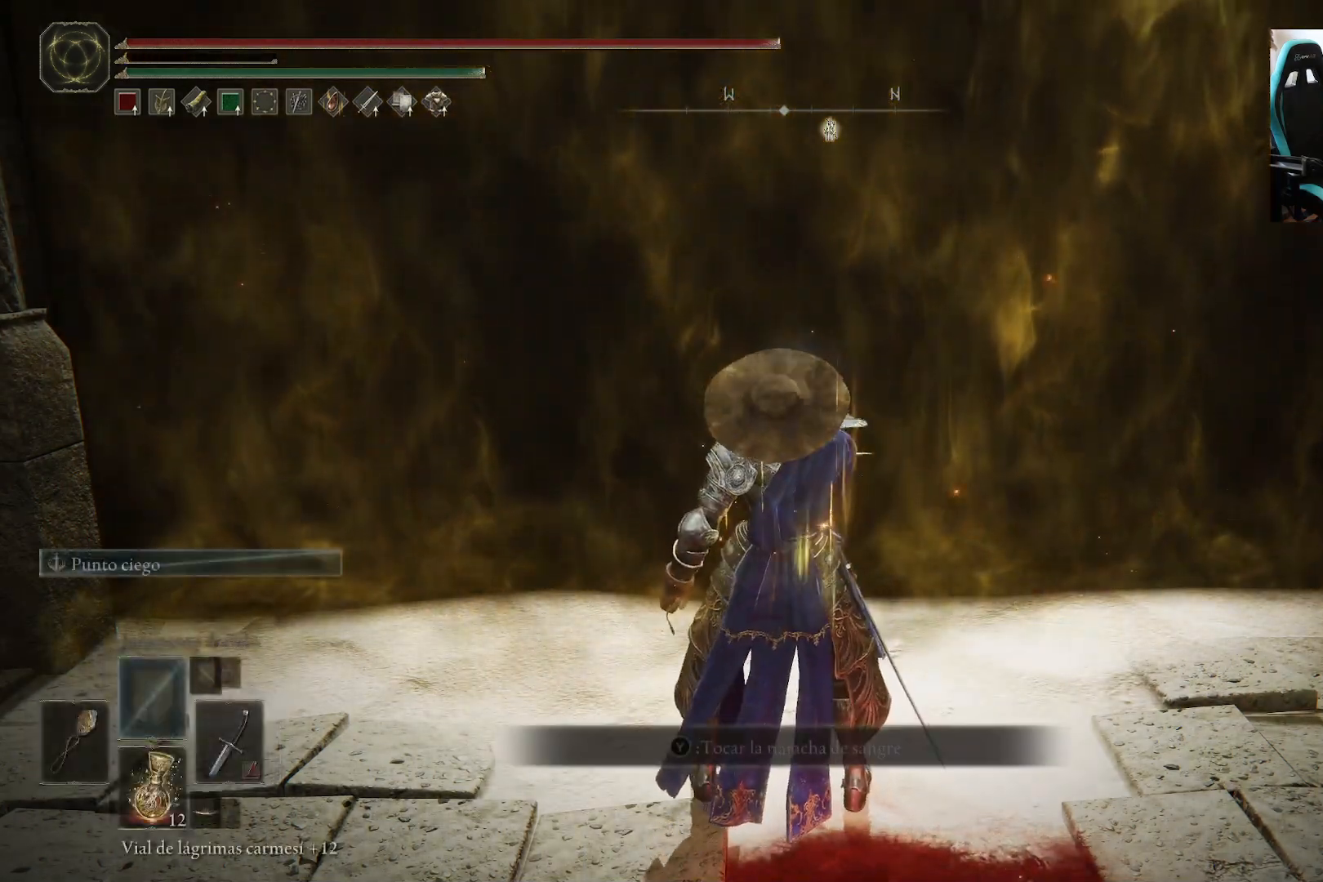
{"buttons": [], "left_stick": "center", "right_stick": "center", "events": []}
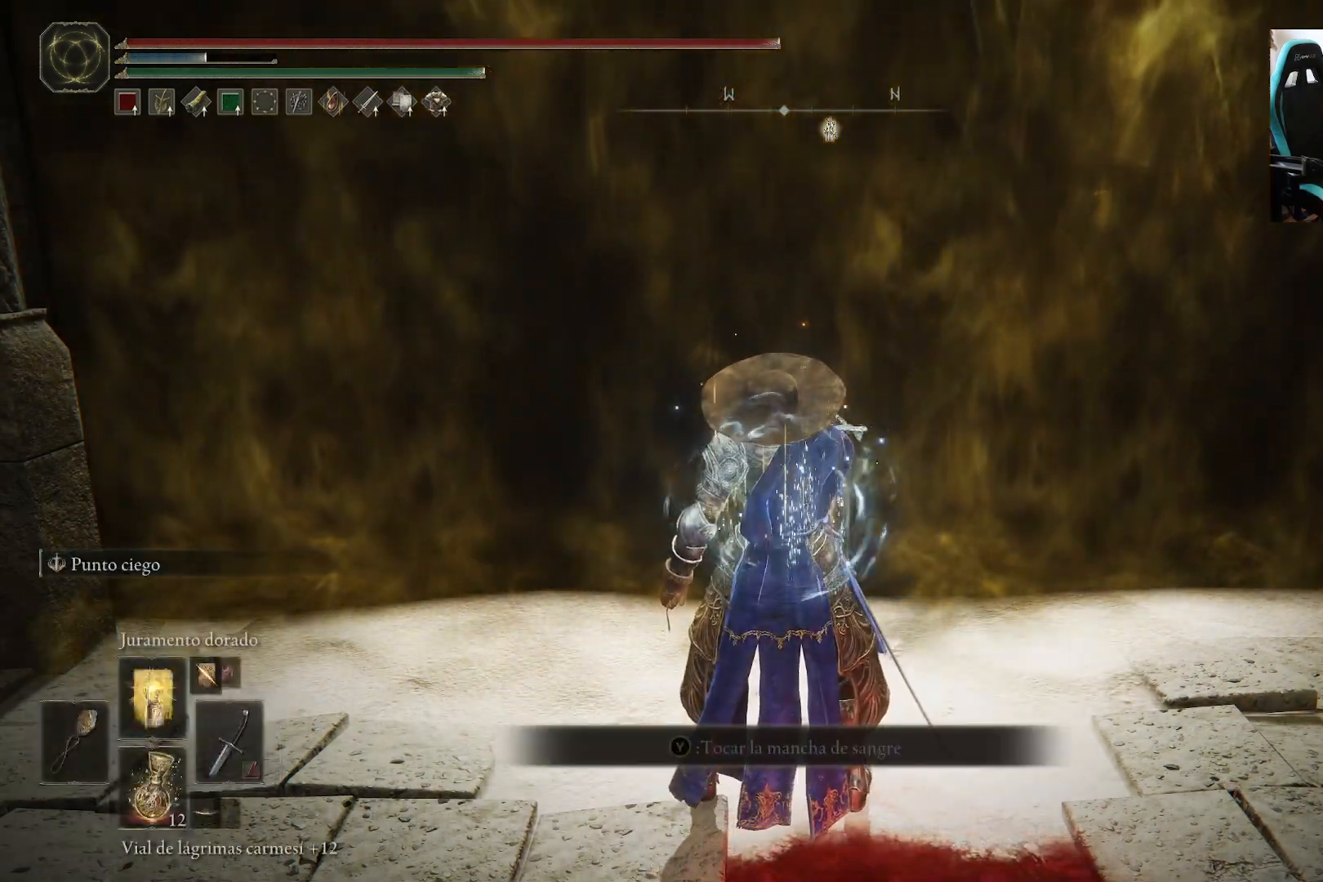
{"buttons": [], "left_stick": "up", "right_stick": "center", "events": [[483, "left_stick", "up"]]}
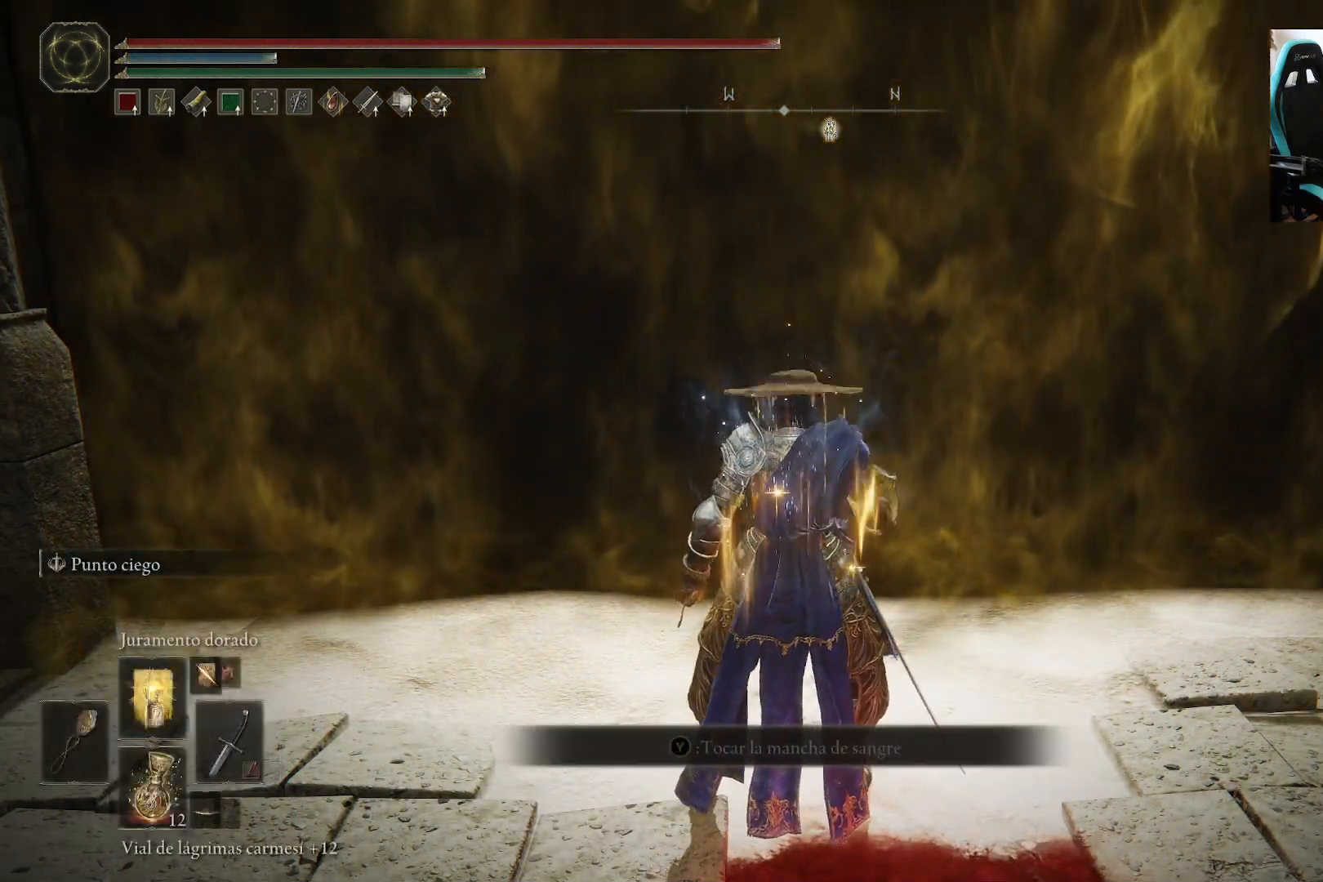
{"buttons": [], "left_stick": "center", "right_stick": "center", "events": [[283, "left_stick", "center"], [383, "DPAD_LEFT", "down"], [483, "DPAD_LEFT", "up"]]}
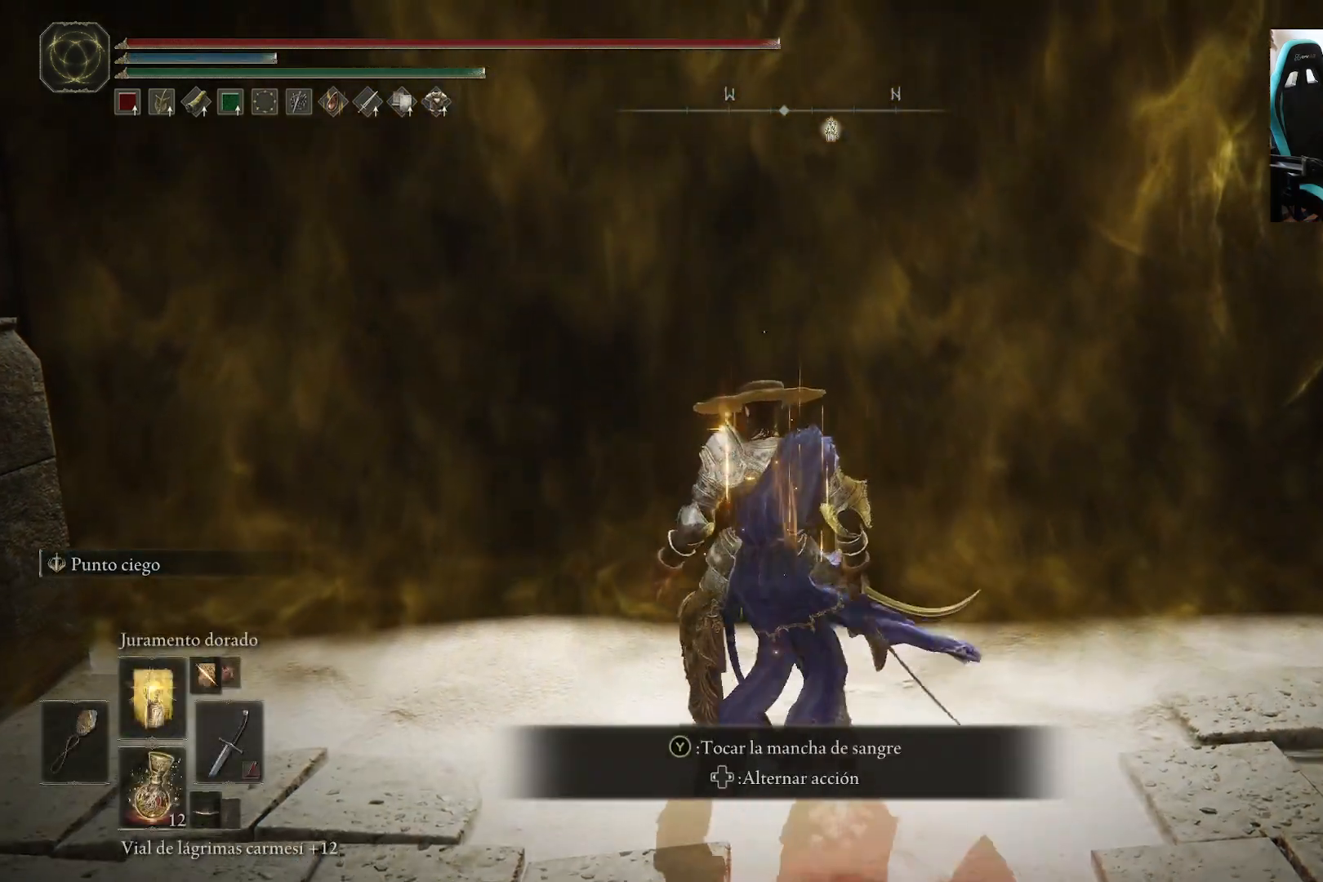
{"buttons": ["Y"], "left_stick": "center", "right_stick": "center", "events": [[117, "left_stick", "up"], [417, "left_stick", "center"], [450, "Y", "down"]]}
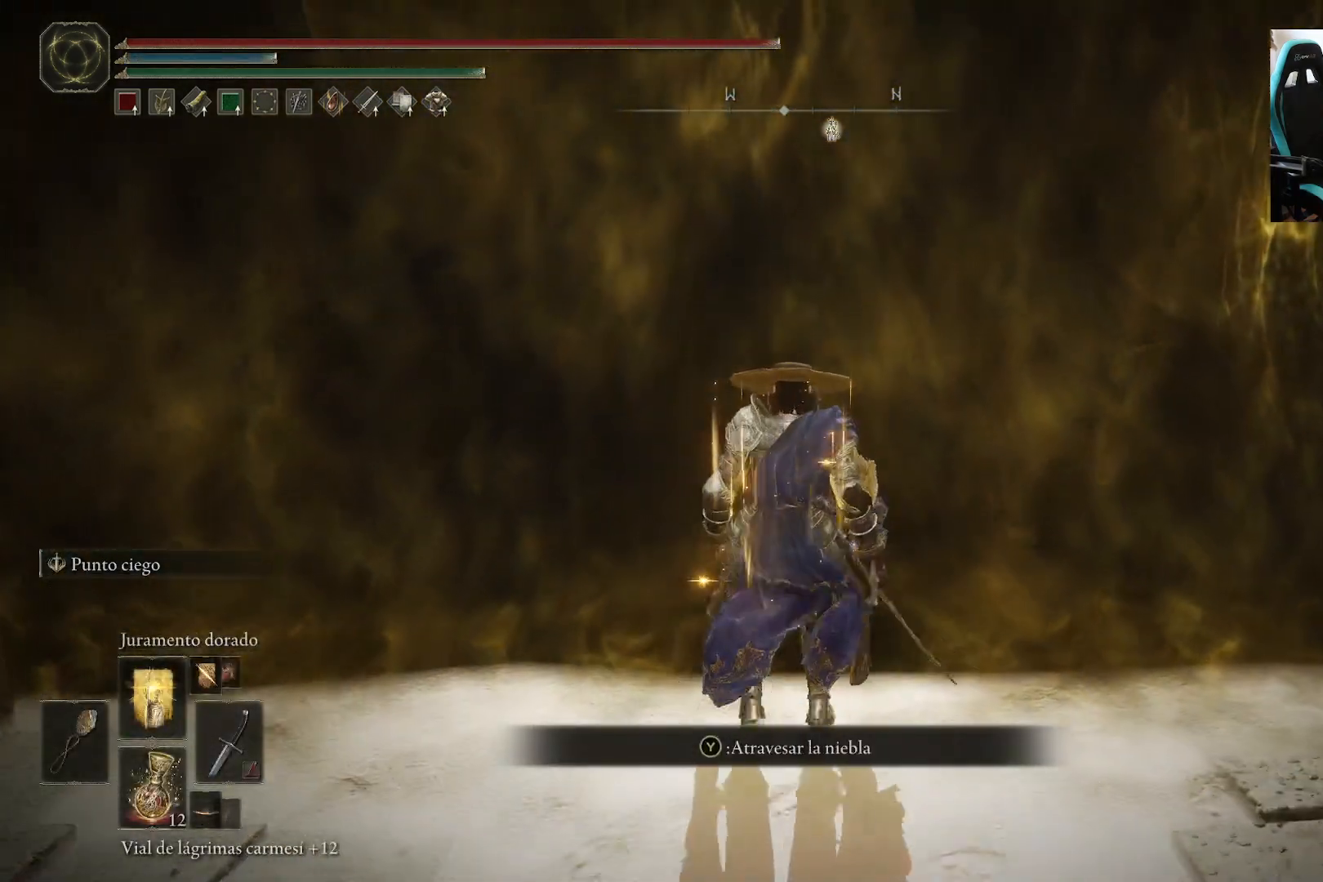
{"buttons": [], "left_stick": "up", "right_stick": "center", "events": [[83, "Y", "up"], [383, "left_stick", "up"]]}
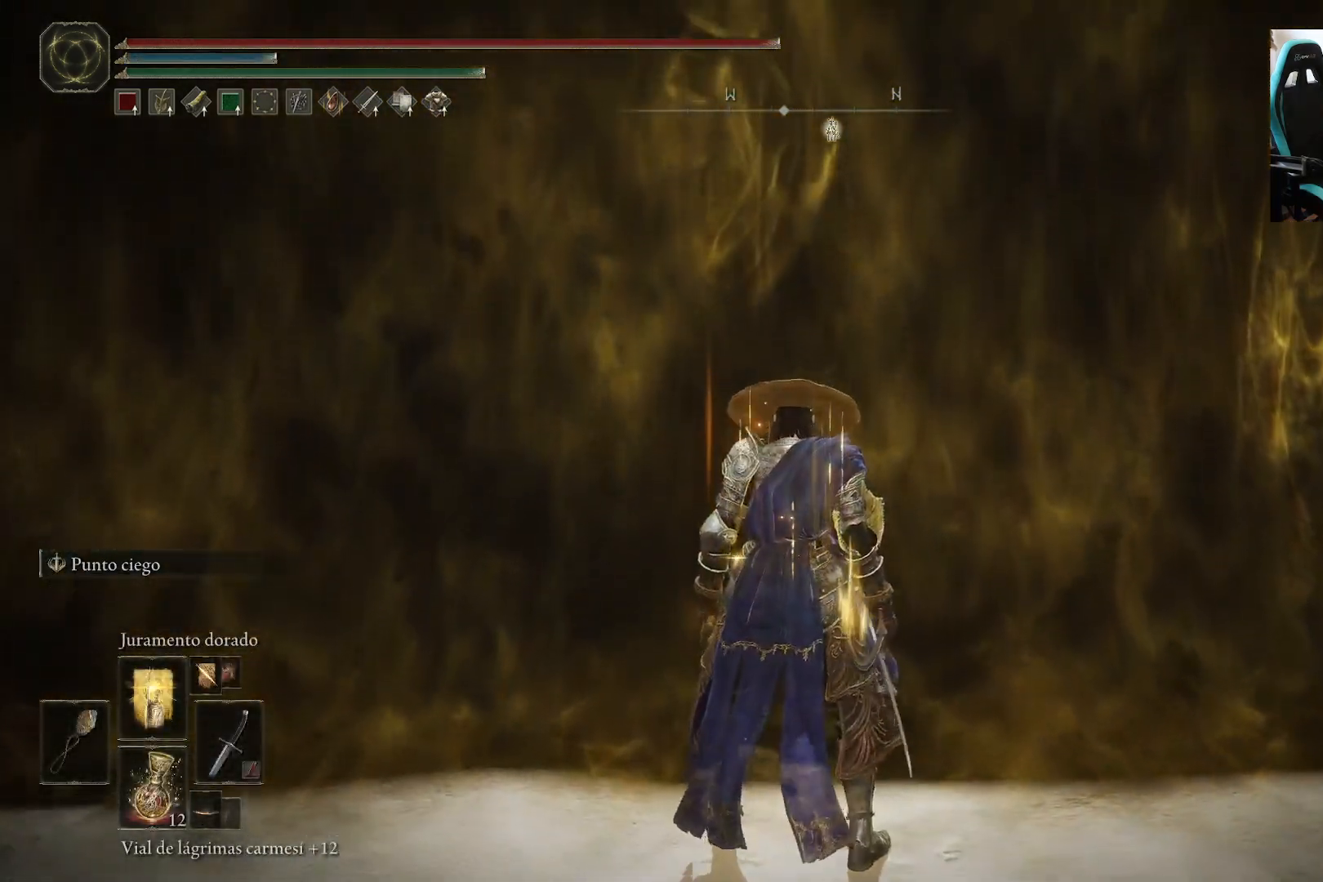
{"buttons": [], "left_stick": "up", "right_stick": "center", "events": []}
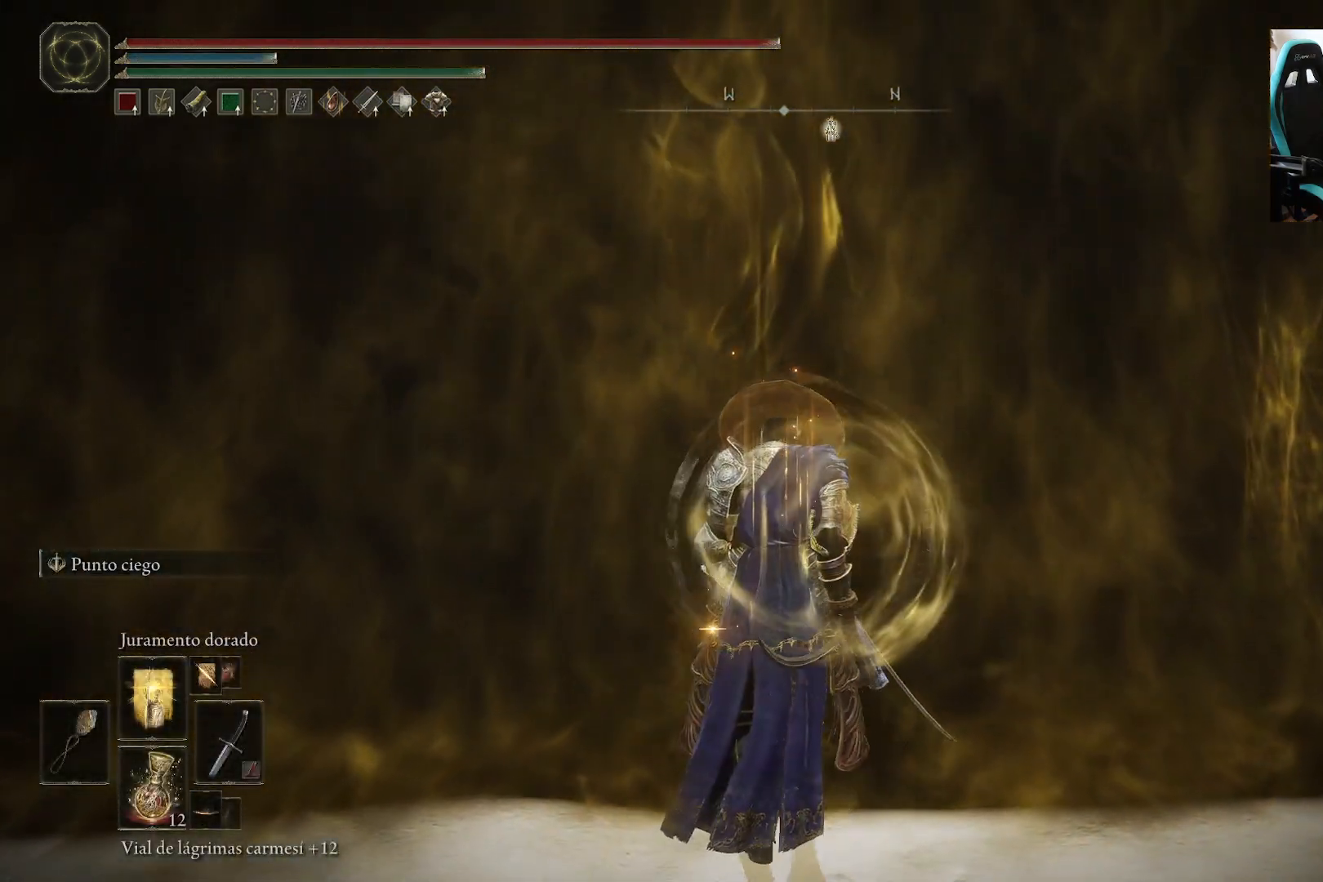
{"buttons": [], "left_stick": "up", "right_stick": "center", "events": [[217, "right_stick", "down"], [450, "right_stick", "center"]]}
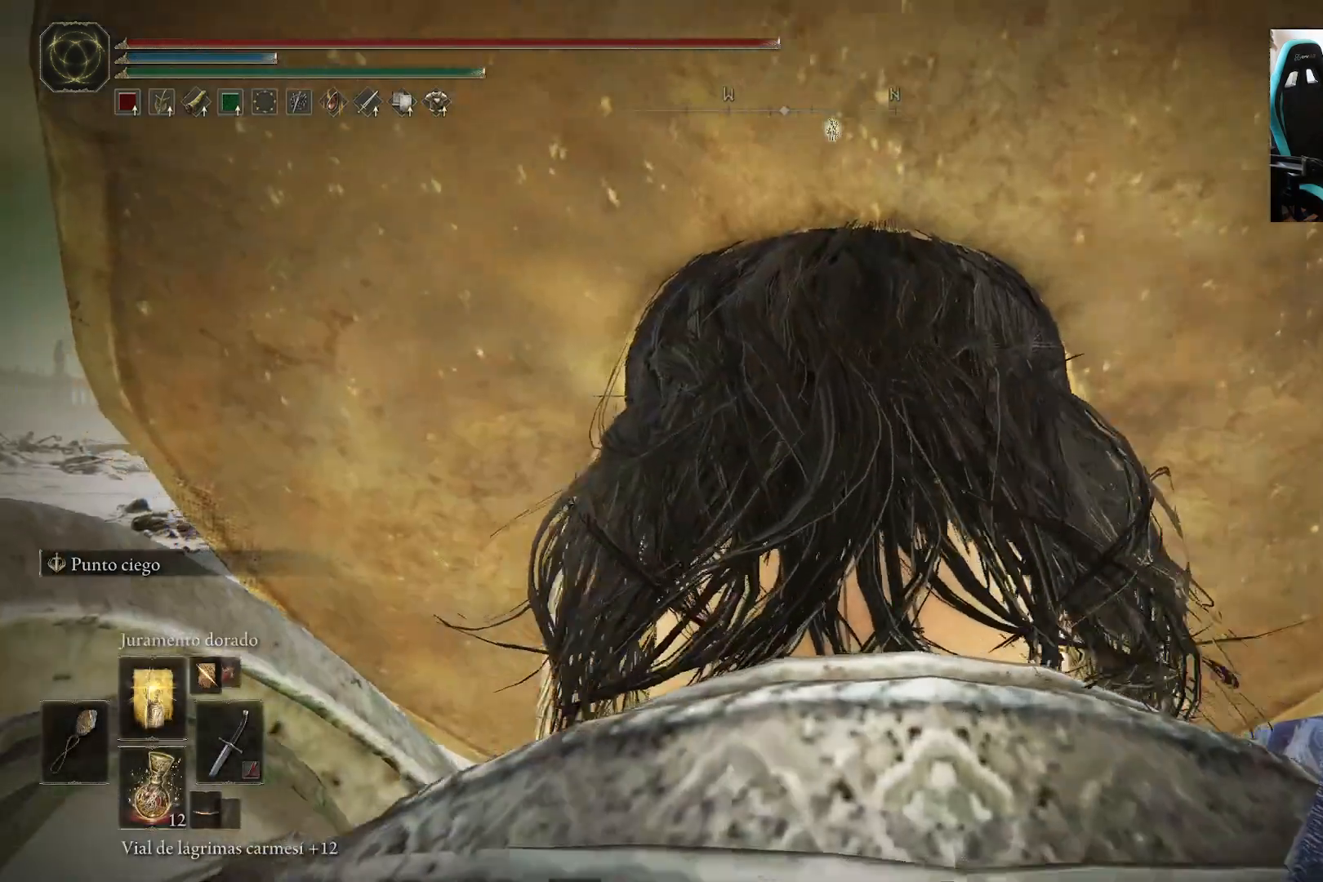
{"buttons": [], "left_stick": "up", "right_stick": "center", "events": []}
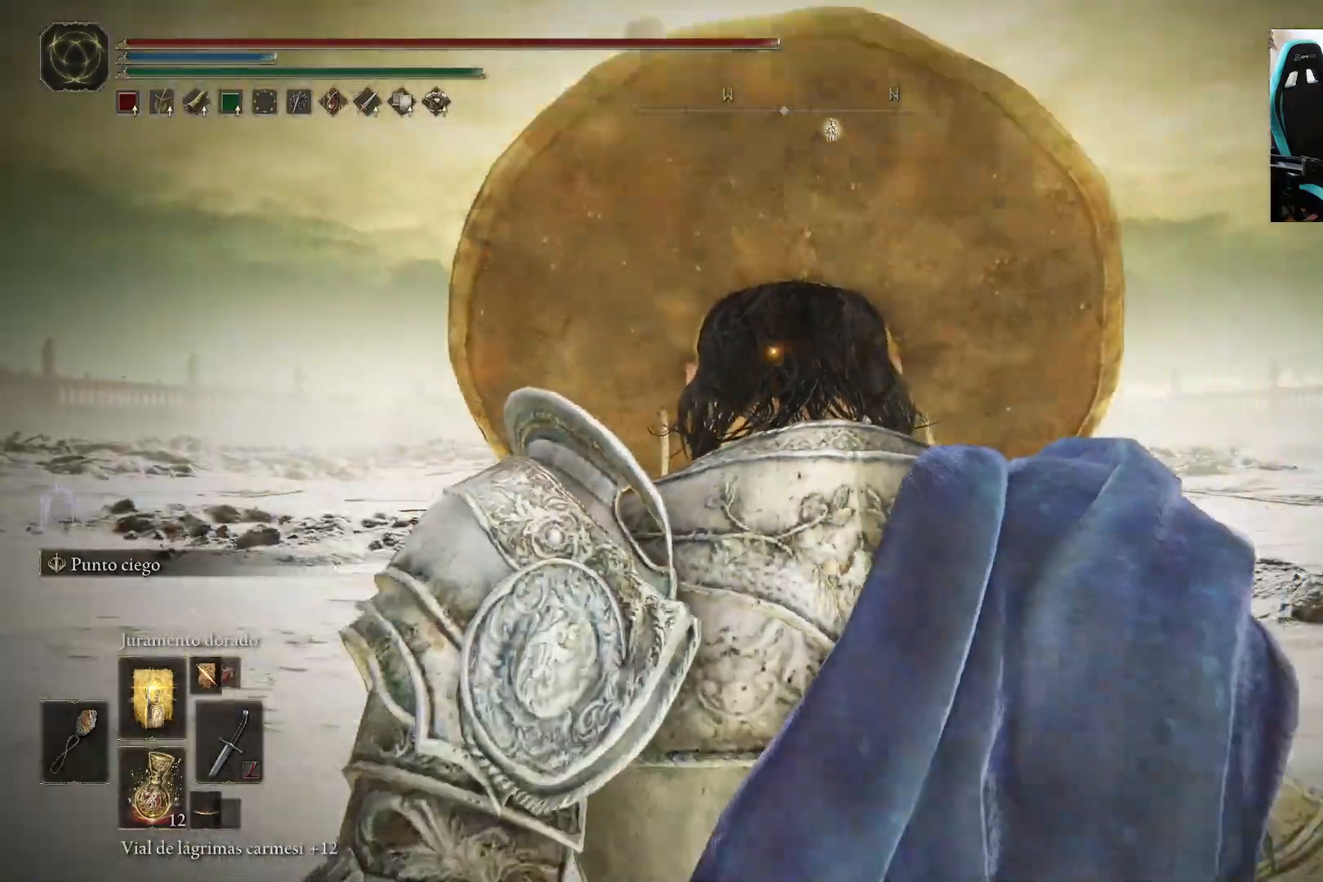
{"buttons": [], "left_stick": "up", "right_stick": "center", "events": [[283, "right_stick", "down"], [450, "right_stick", "center"]]}
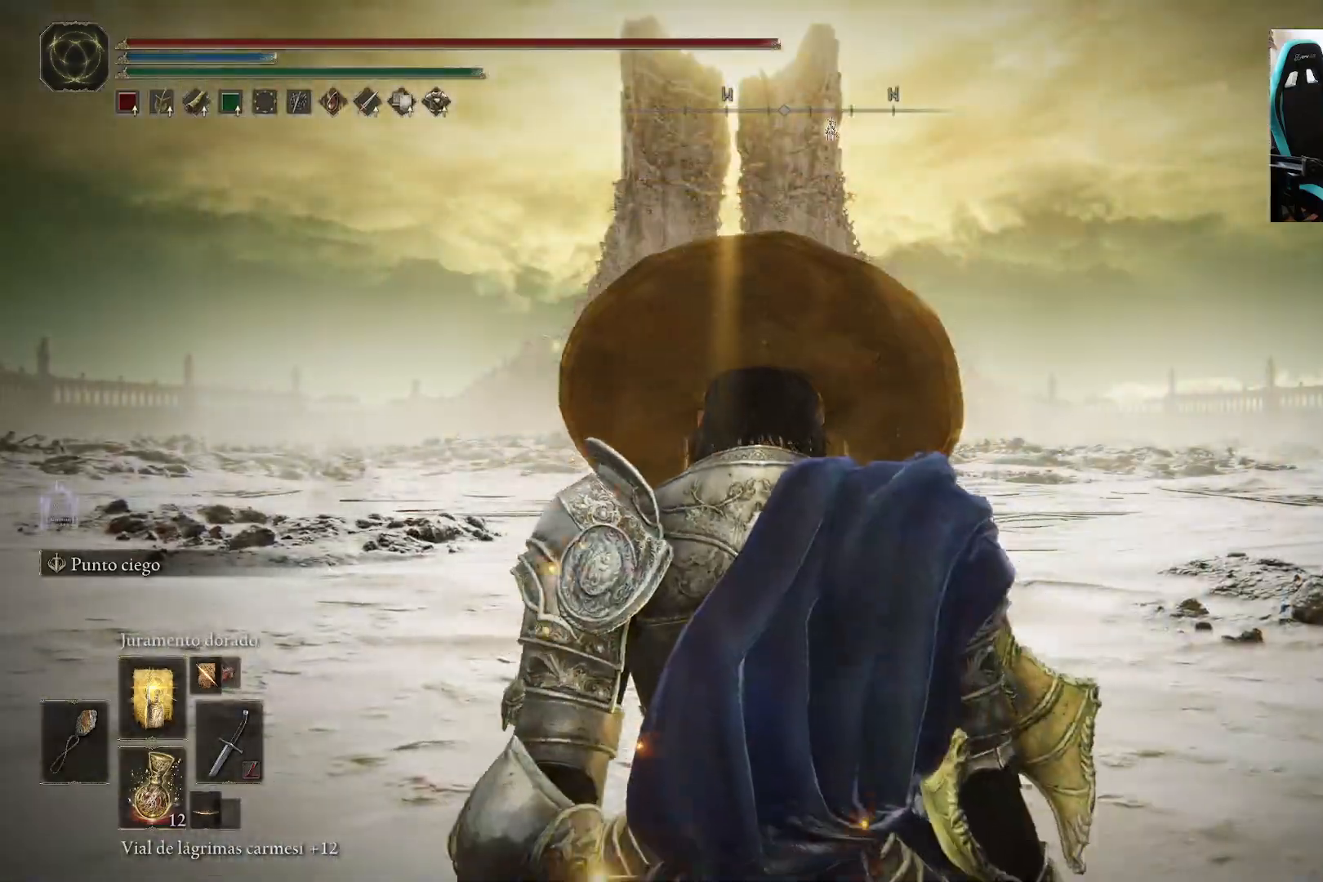
{"buttons": ["DPAD_LEFT"], "left_stick": "up", "right_stick": "center", "events": [[383, "DPAD_LEFT", "down"]]}
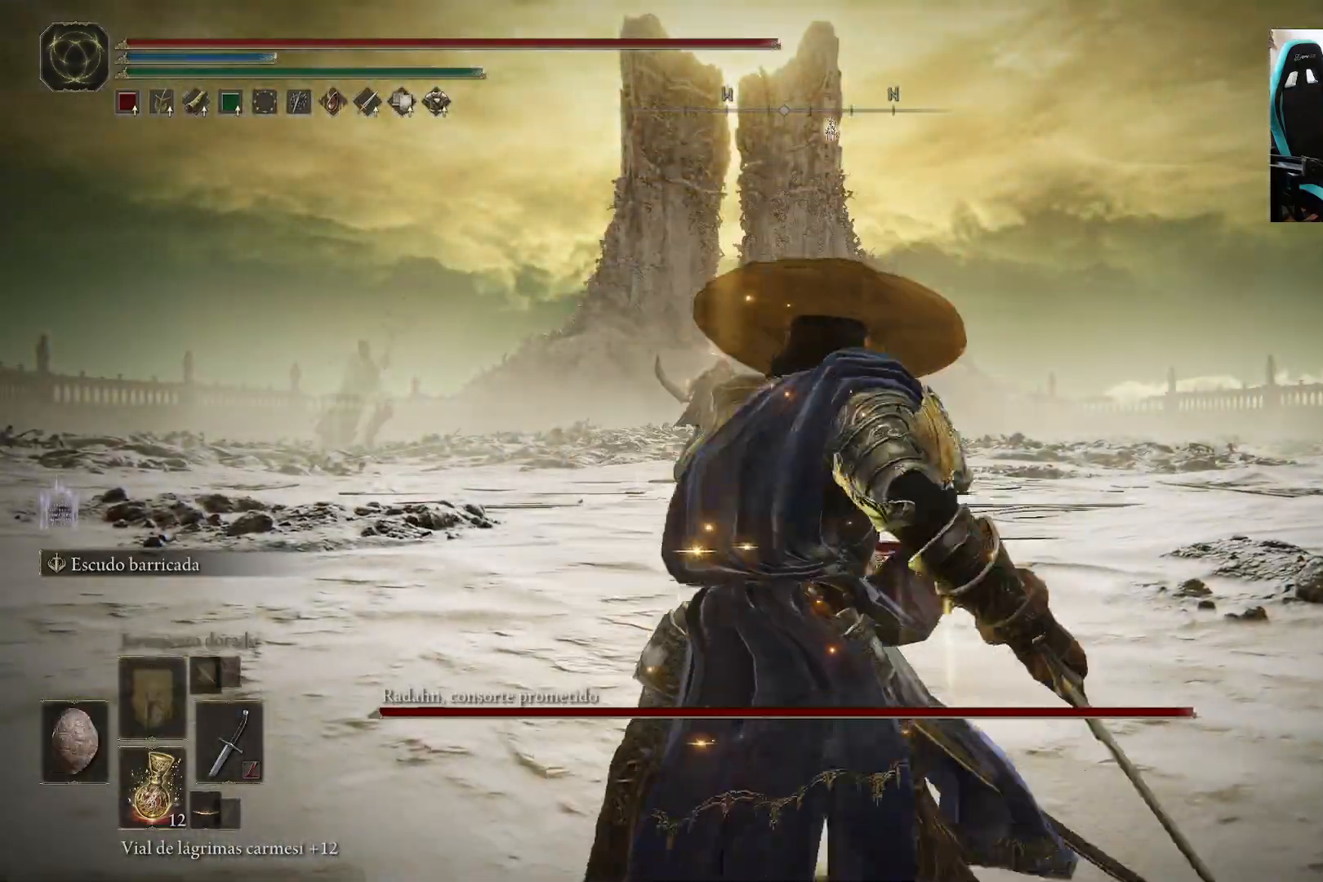
{"buttons": ["Y", "R1"], "left_stick": "up", "right_stick": "center", "events": [[17, "DPAD_LEFT", "up"], [450, "R1", "down"], [450, "Y", "down"]]}
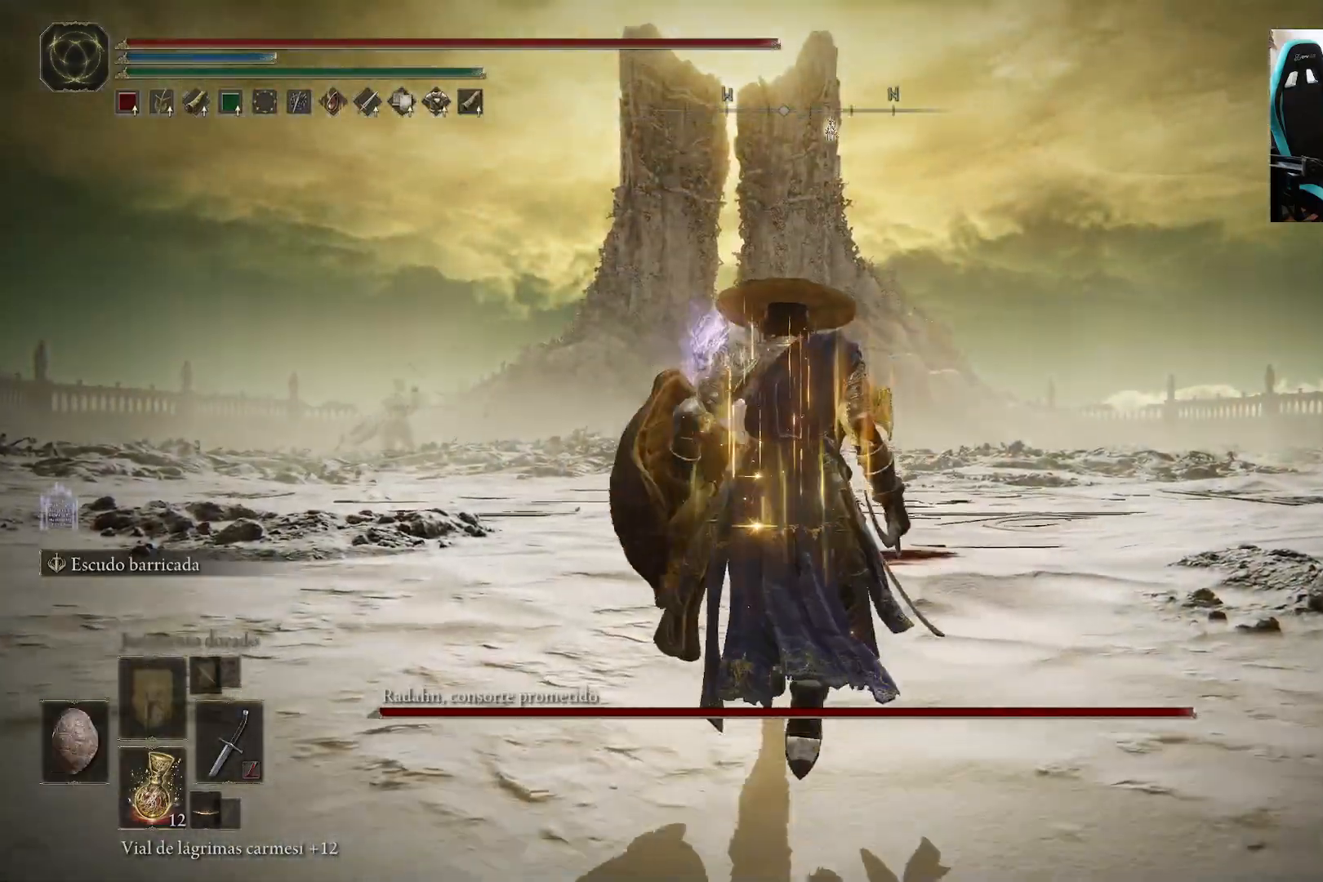
{"buttons": [], "left_stick": "up-right", "right_stick": "center", "events": [[117, "R1", "up"], [117, "Y", "up"], [317, "R3", "down"], [367, "left_stick", "up-right"], [383, "R3", "up"]]}
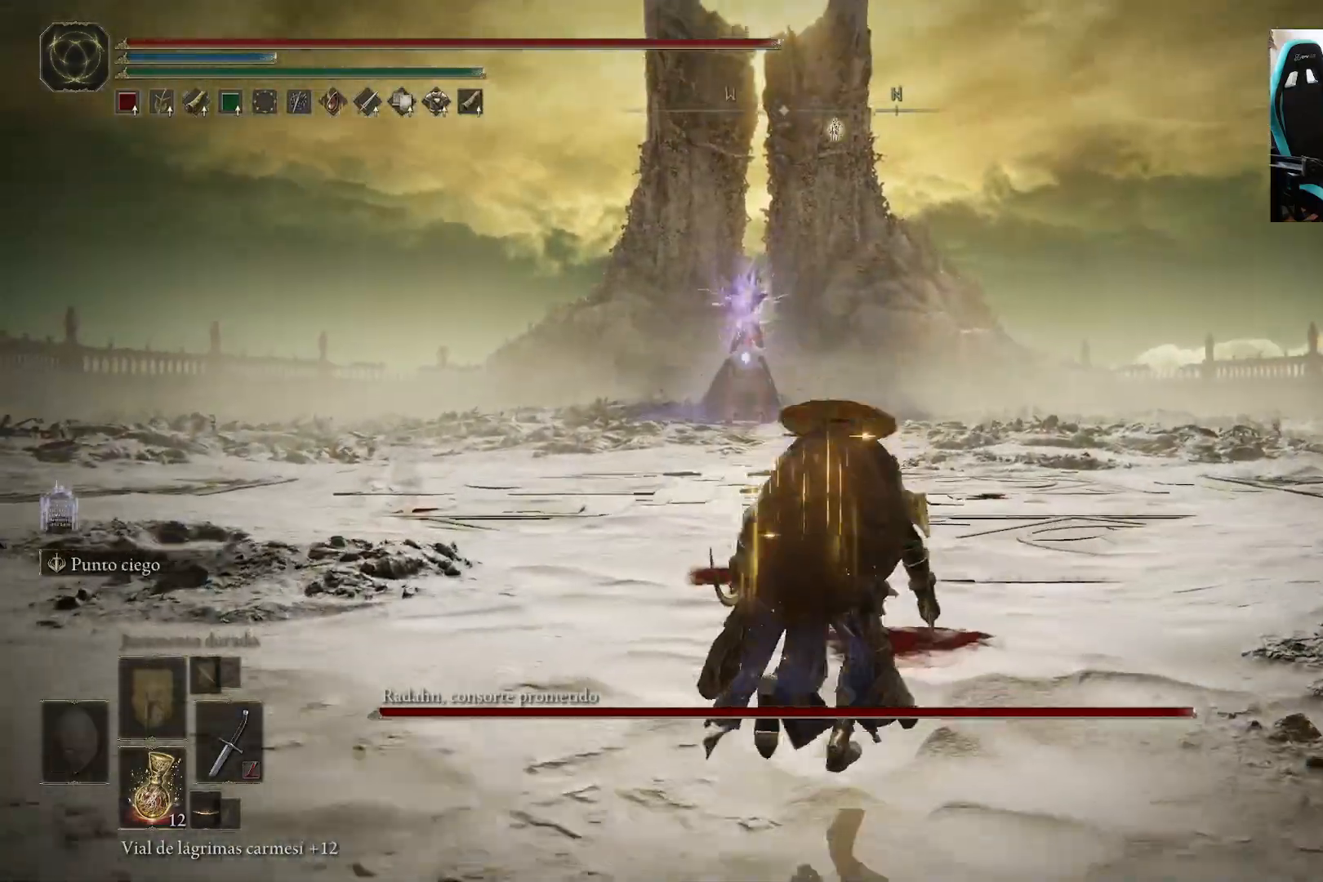
{"buttons": [], "left_stick": "up-right", "right_stick": "center", "events": []}
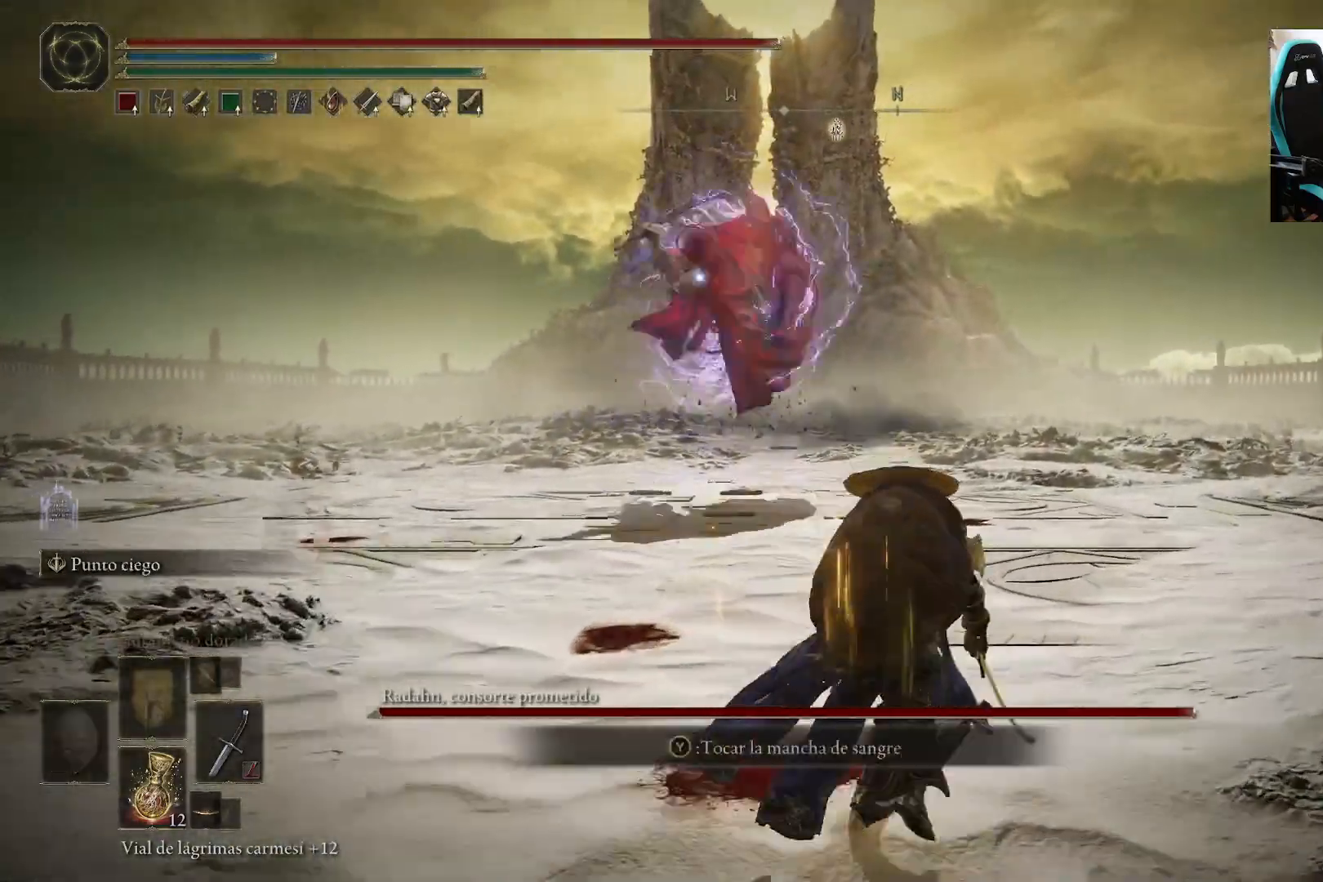
{"buttons": [], "left_stick": "up-left", "right_stick": "center", "events": [[200, "left_stick", "up"], [317, "B", "down"], [383, "left_stick", "up-left"], [450, "B", "up"]]}
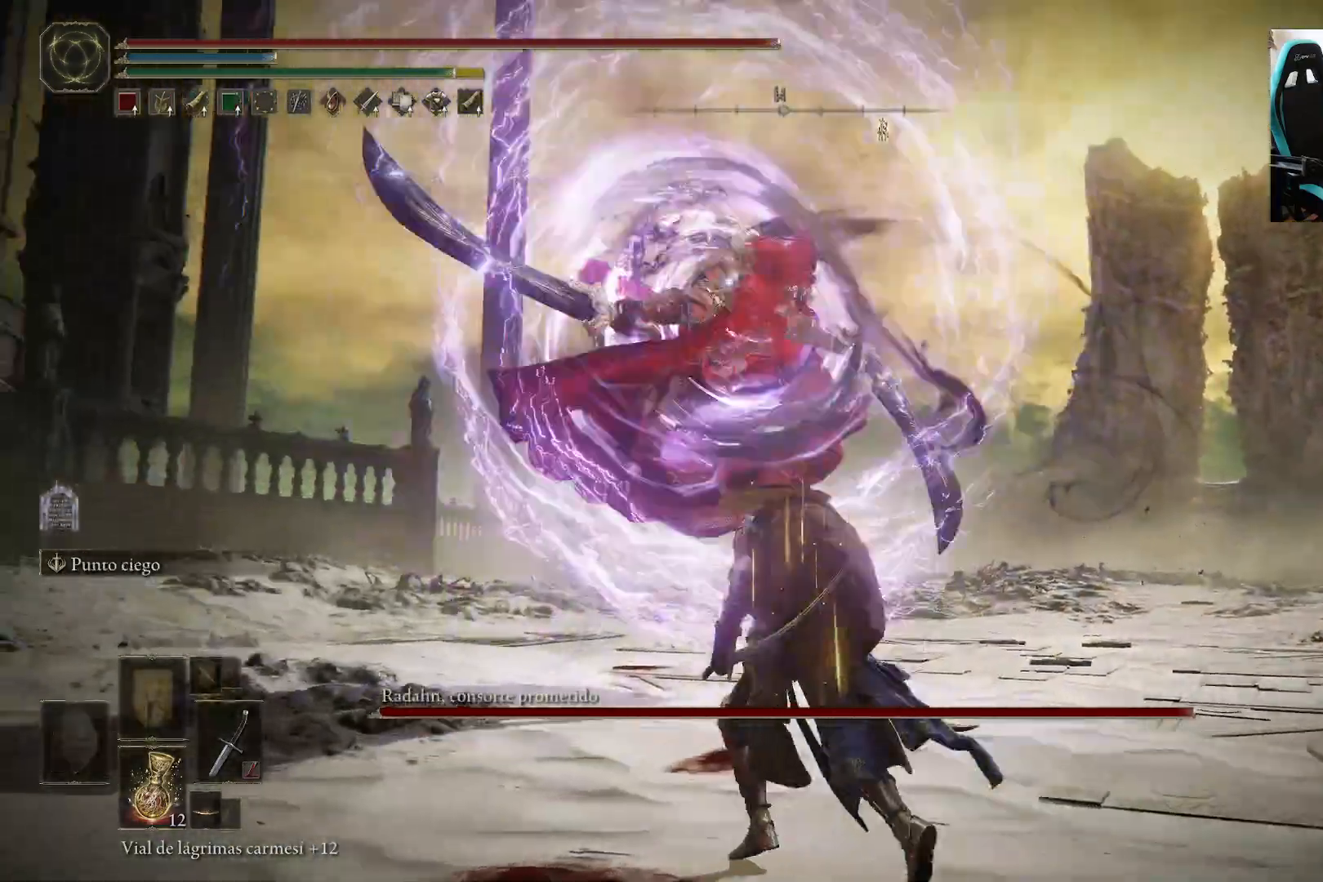
{"buttons": ["R1"], "left_stick": "up-left", "right_stick": "center", "events": [[383, "R1", "down"]]}
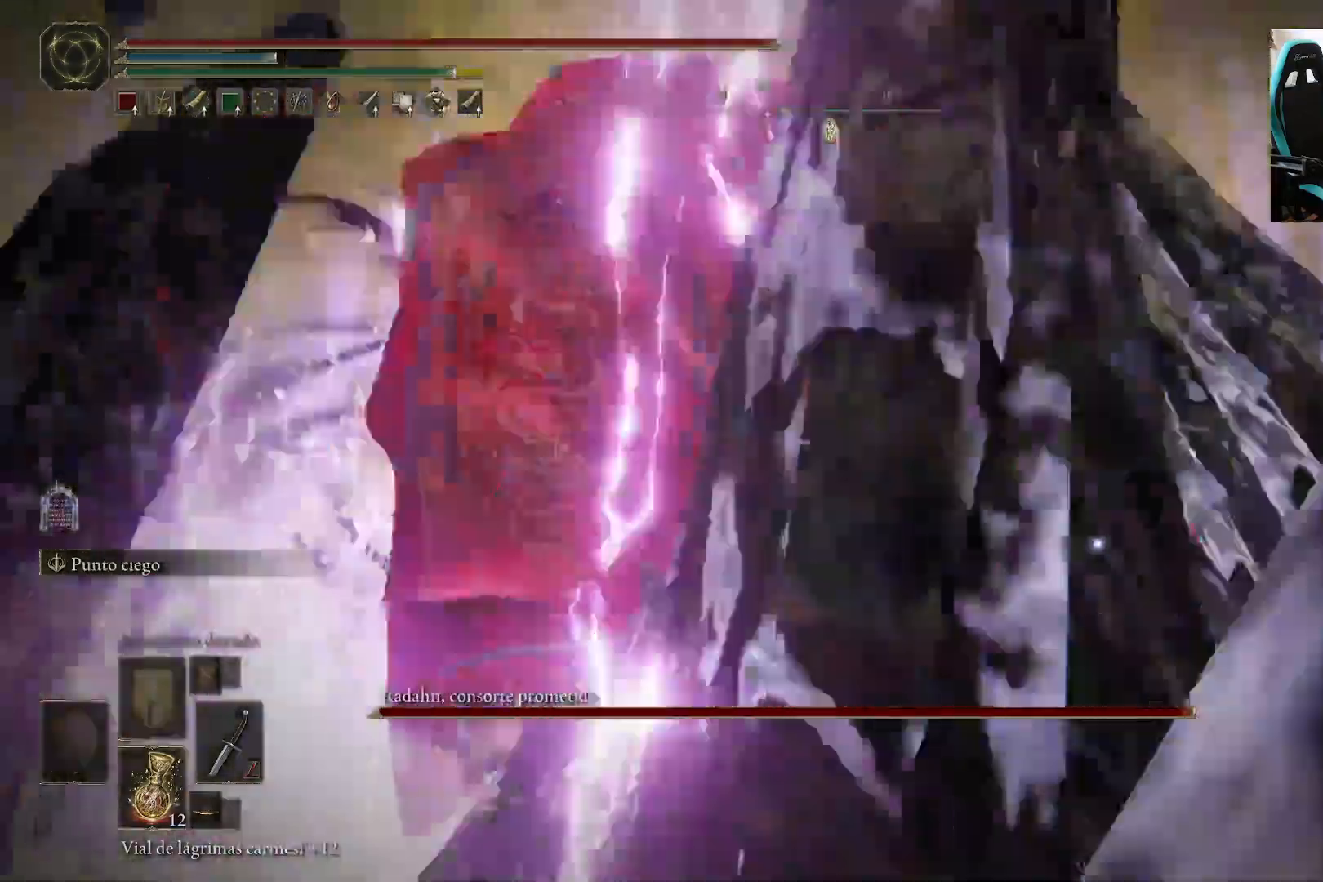
{"buttons": [], "left_stick": "down", "right_stick": "center", "events": [[17, "R1", "up"], [250, "left_stick", "center"], [483, "left_stick", "down"]]}
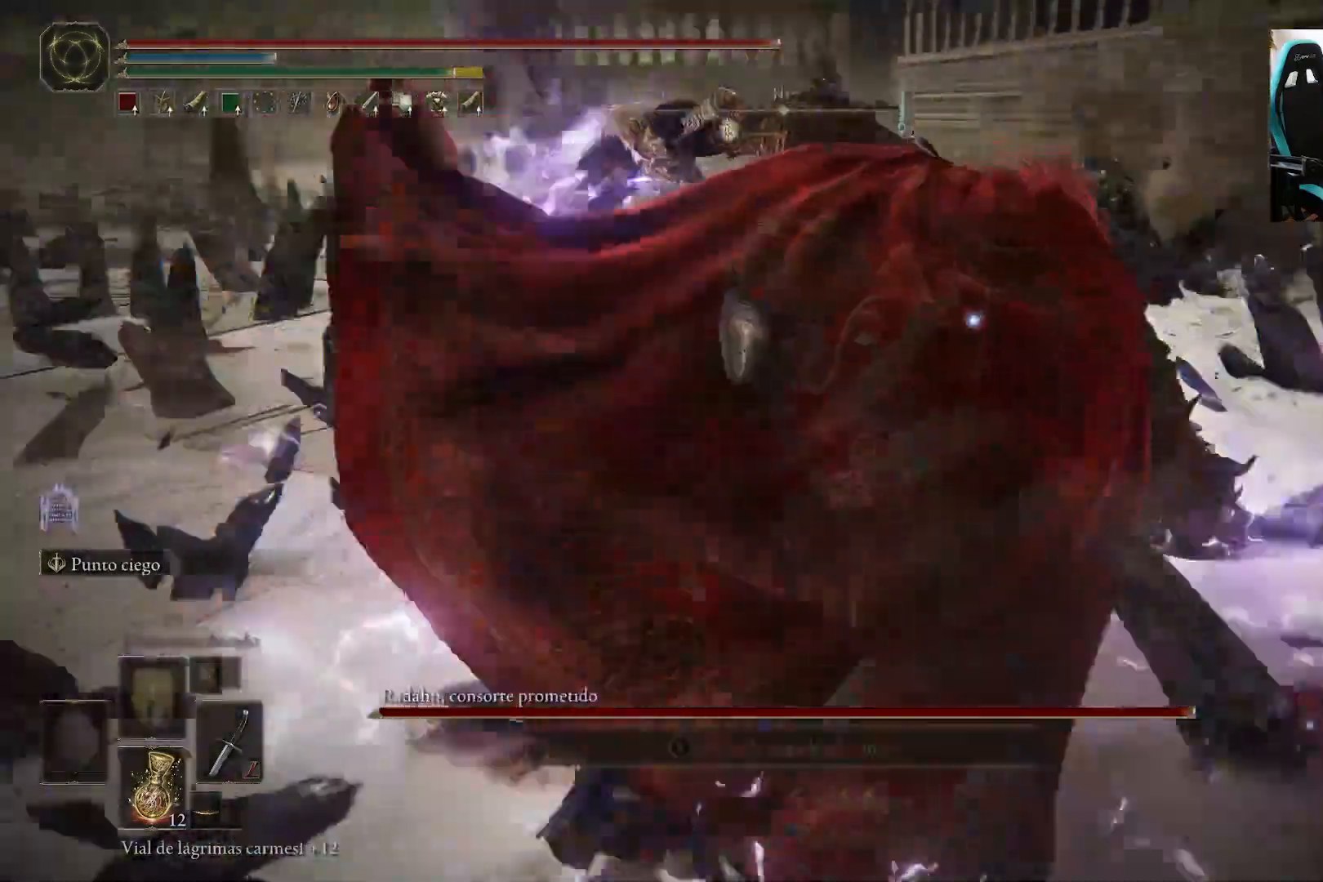
{"buttons": [], "left_stick": "down", "right_stick": "center", "events": []}
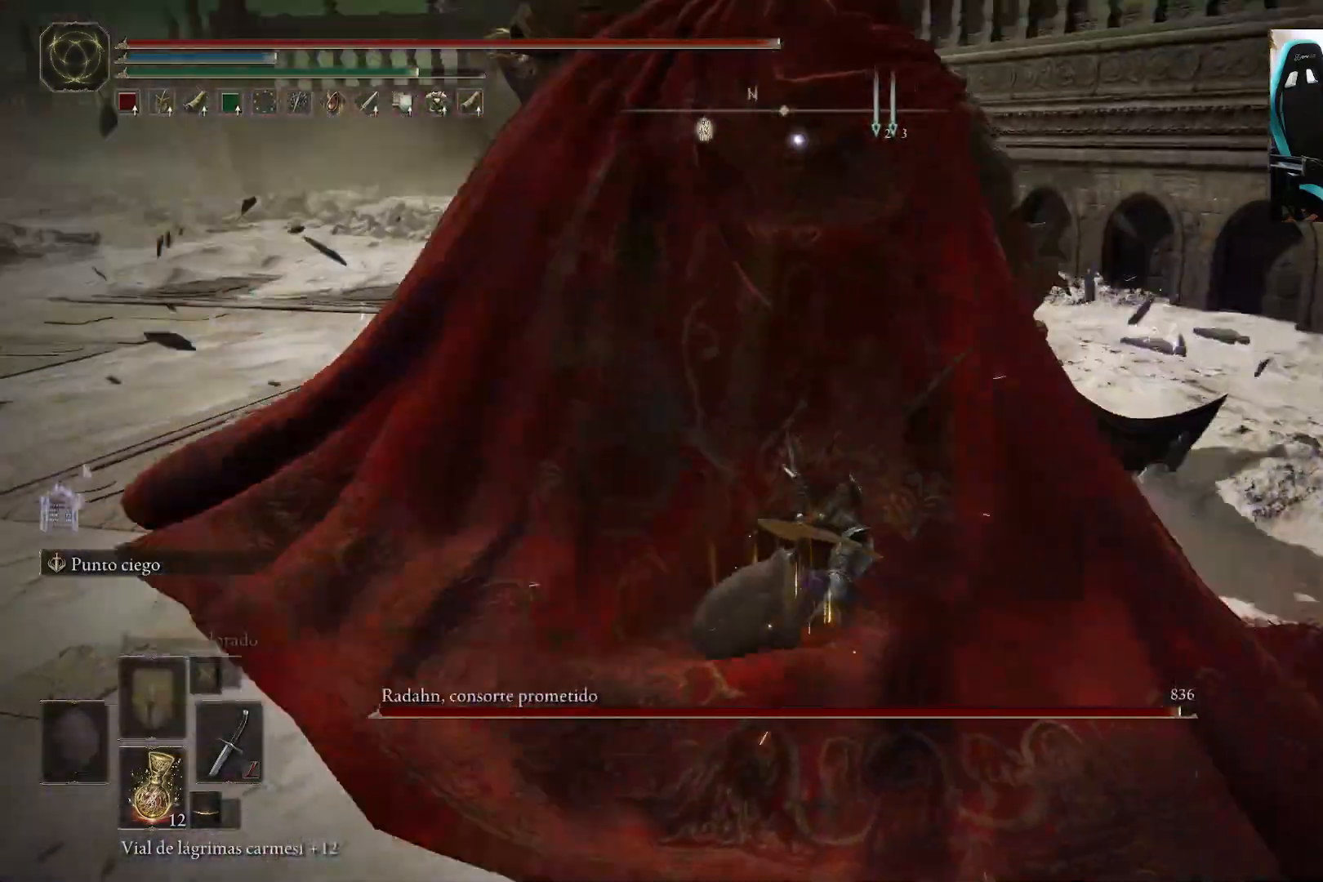
{"buttons": [], "left_stick": "down", "right_stick": "center", "events": []}
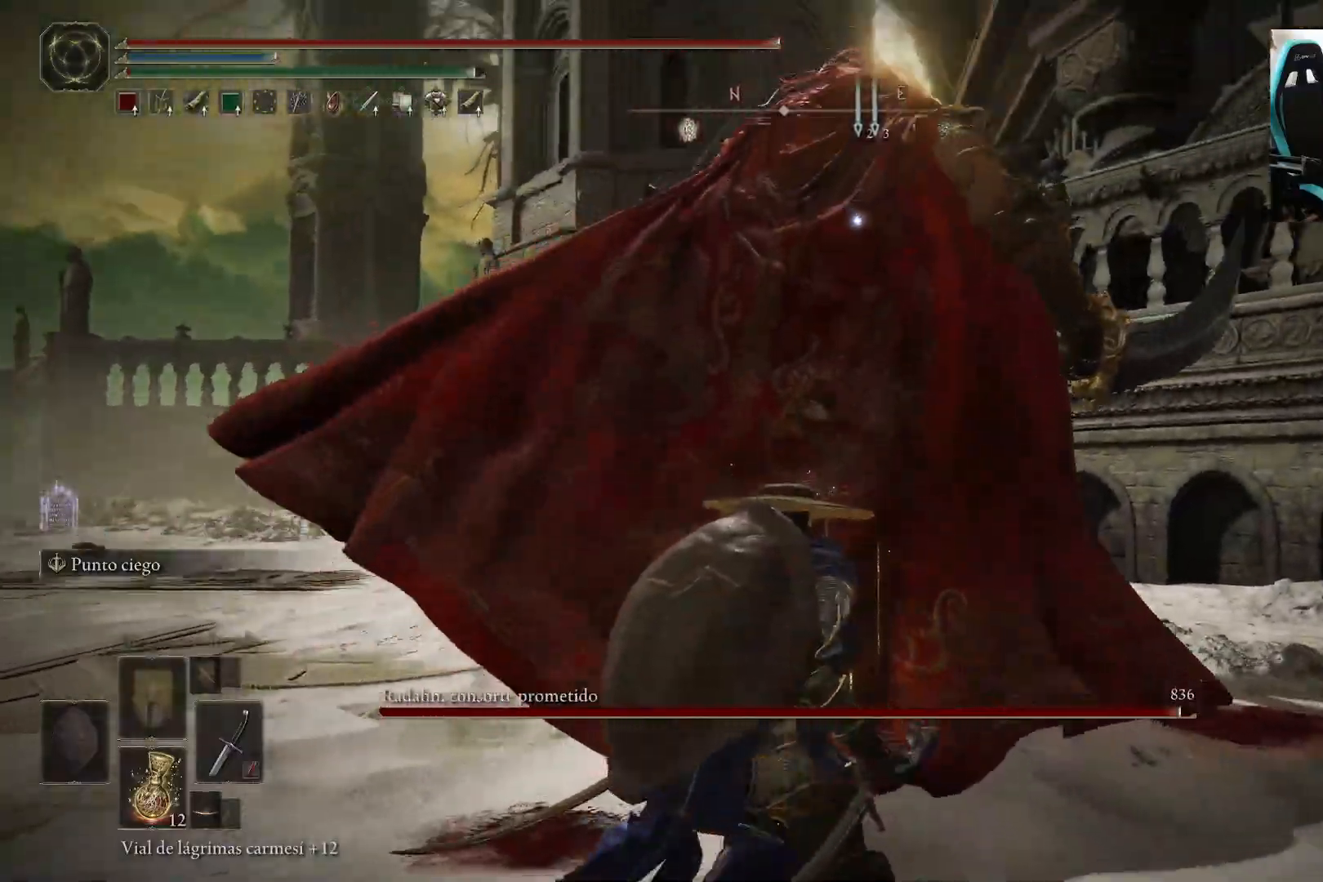
{"buttons": [], "left_stick": "down", "right_stick": "center", "events": []}
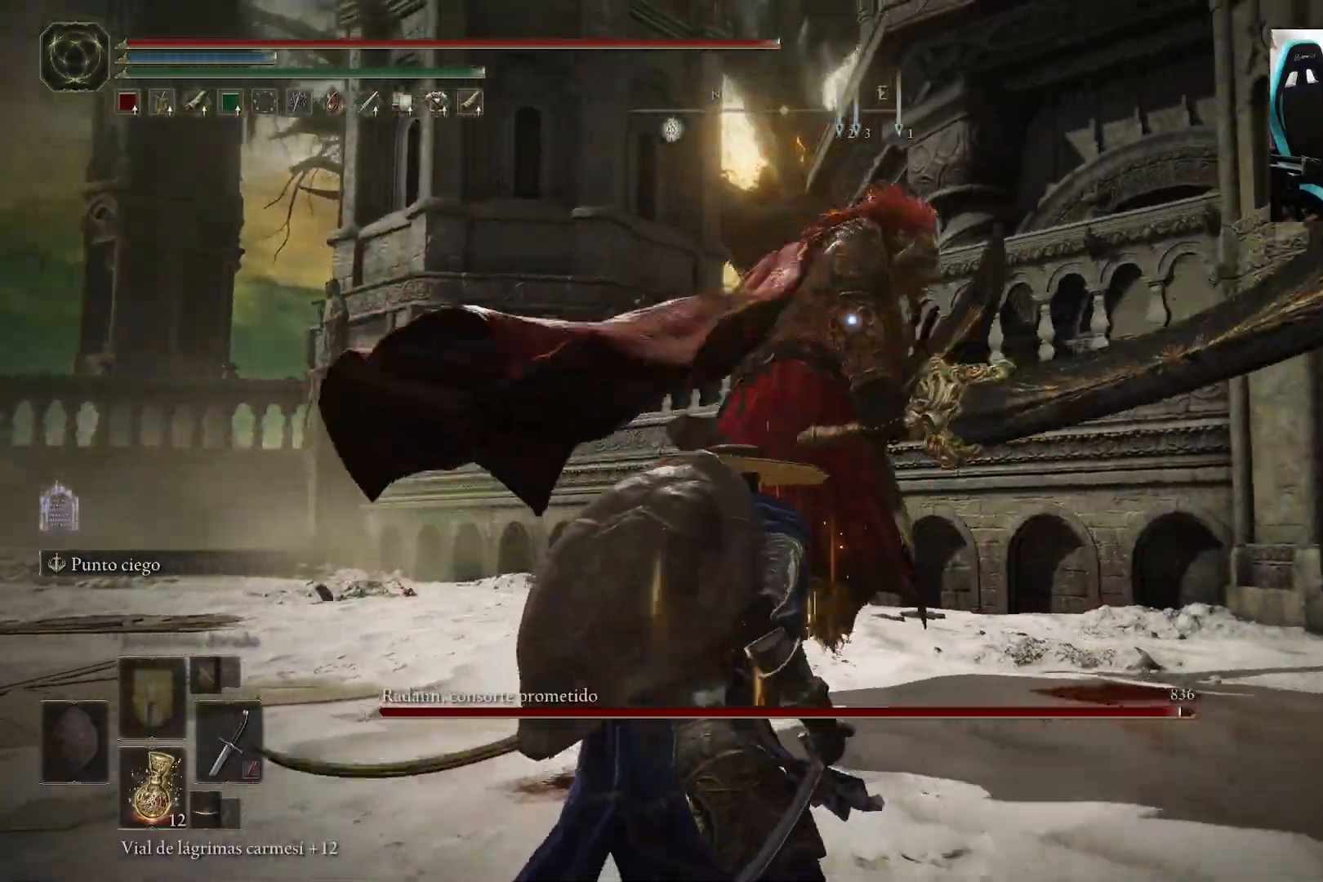
{"buttons": ["B"], "left_stick": "down", "right_stick": "center", "events": [[483, "B", "down"]]}
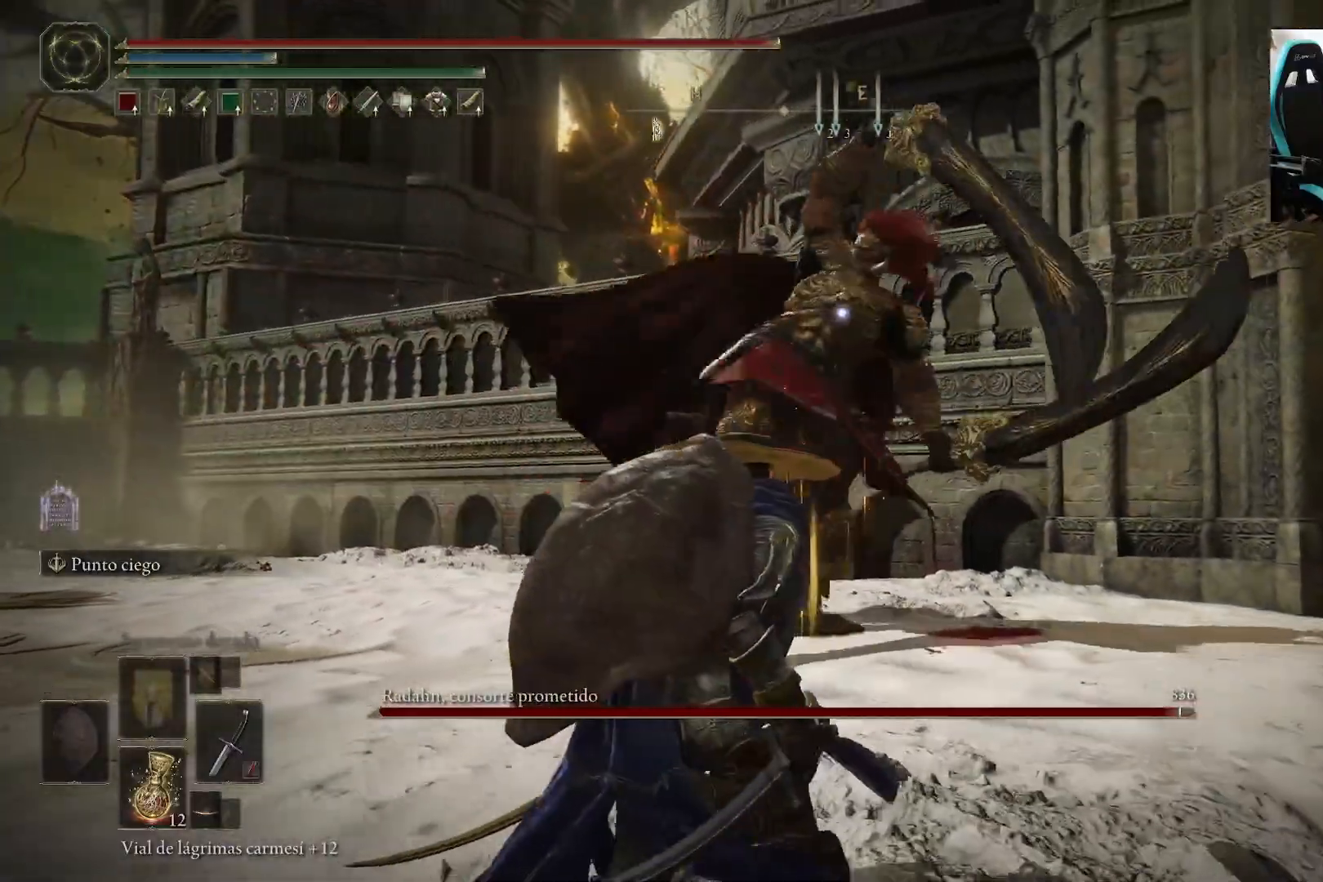
{"buttons": [], "left_stick": "down-left", "right_stick": "center", "events": [[117, "B", "up"], [350, "left_stick", "down-left"]]}
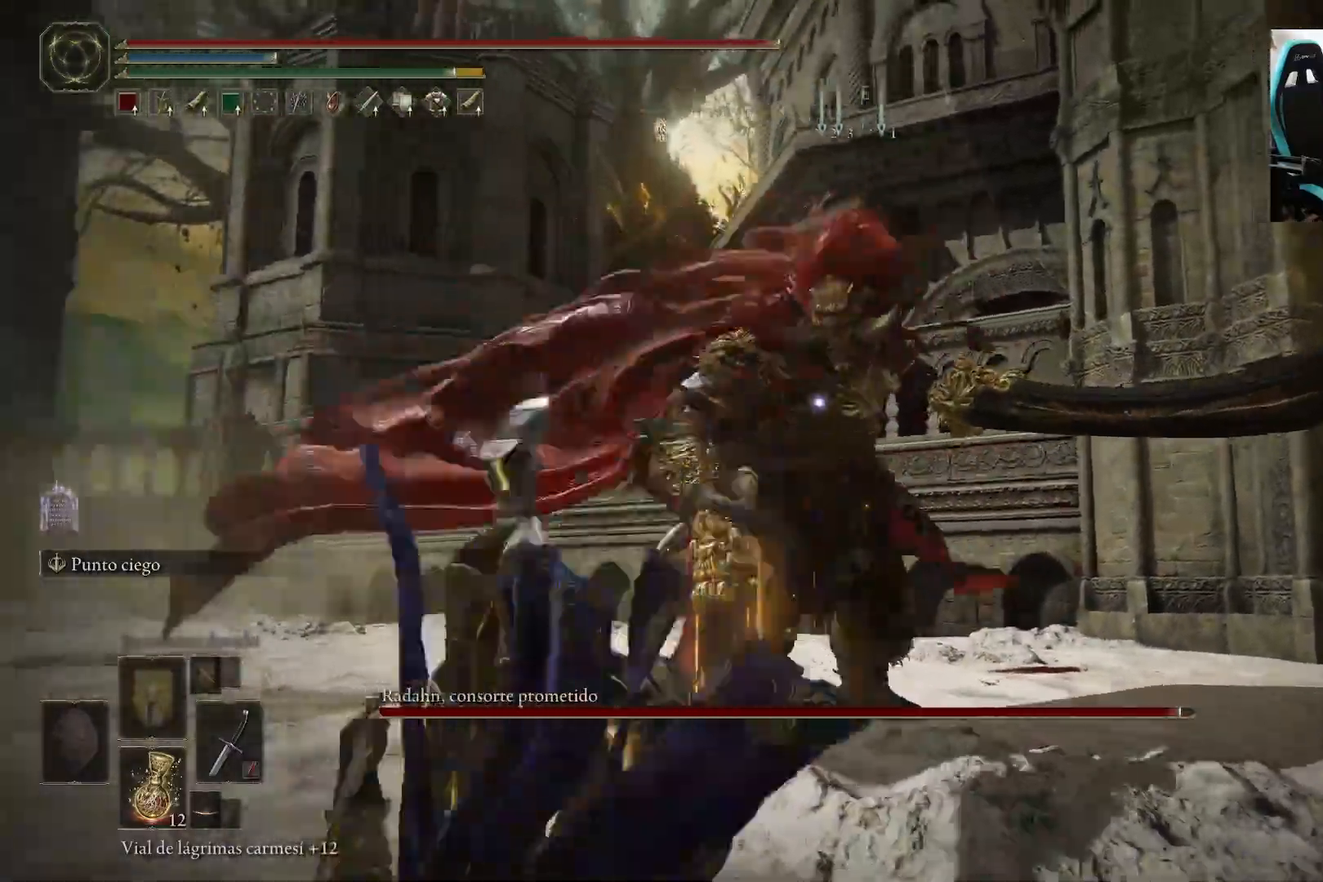
{"buttons": [], "left_stick": "up-left", "right_stick": "center", "events": [[350, "left_stick", "up-left"]]}
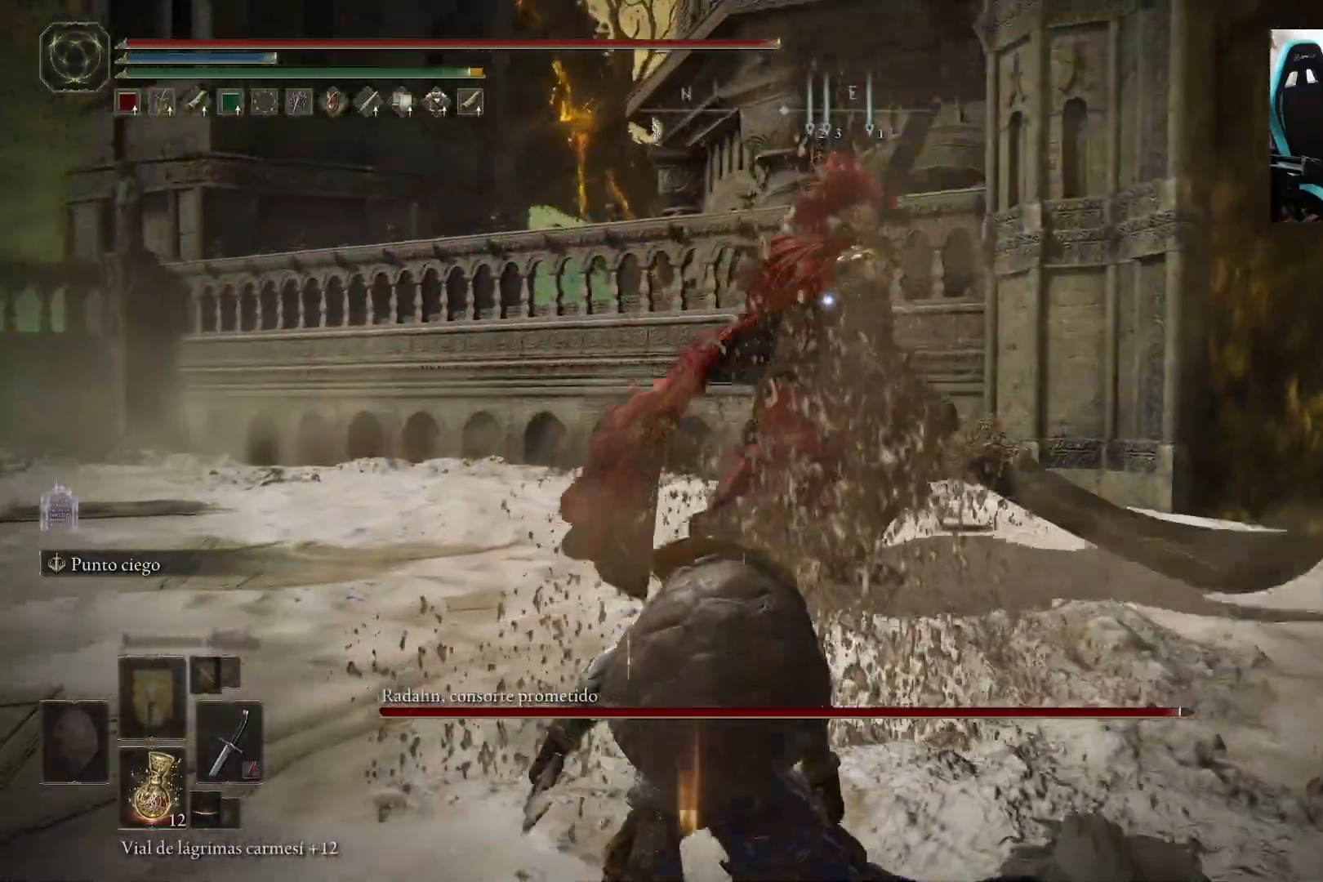
{"buttons": [], "left_stick": "up-left", "right_stick": "center", "events": [[283, "B", "down"], [450, "B", "up"]]}
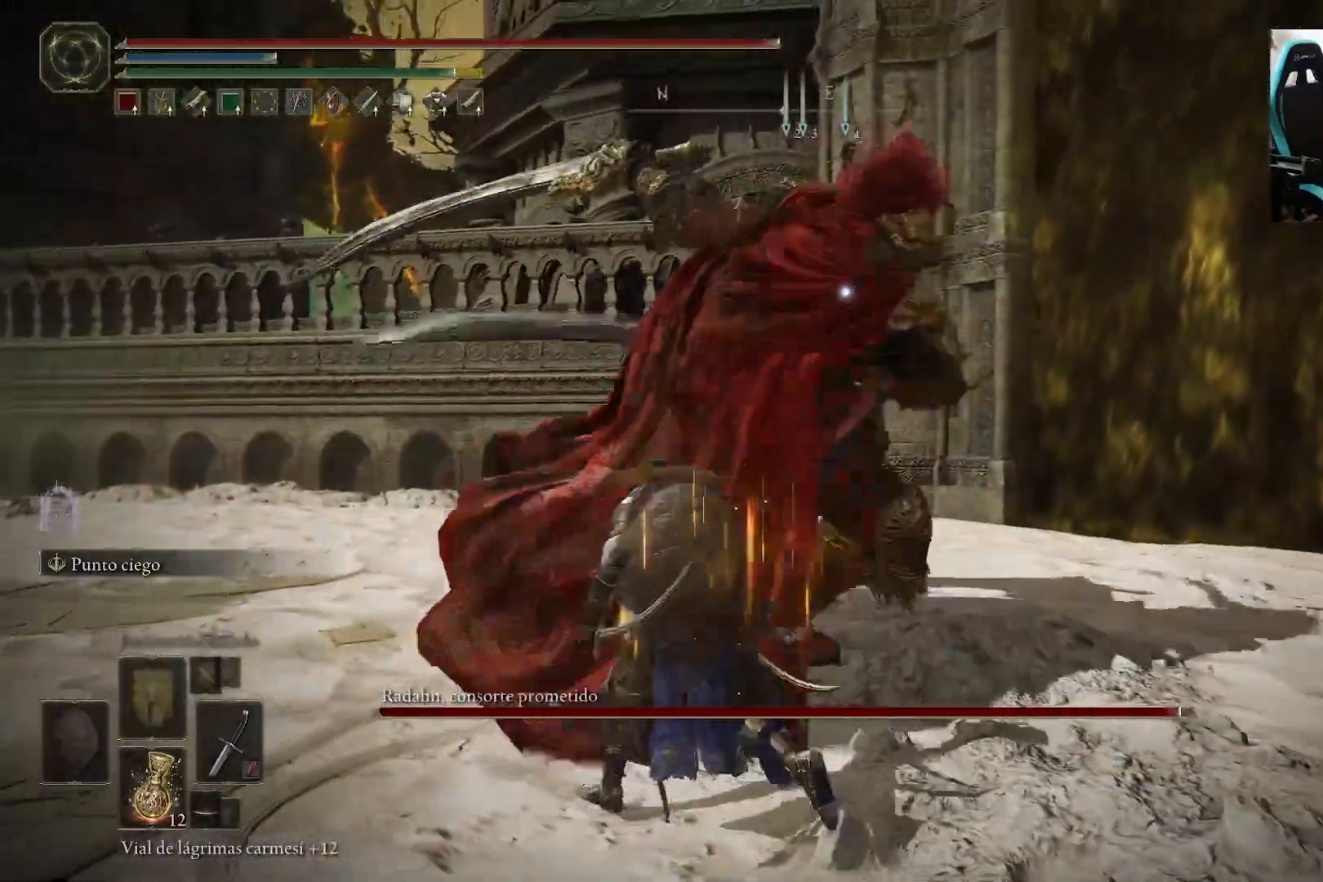
{"buttons": [], "left_stick": "up-left", "right_stick": "center", "events": [[317, "B", "down"], [417, "B", "up"]]}
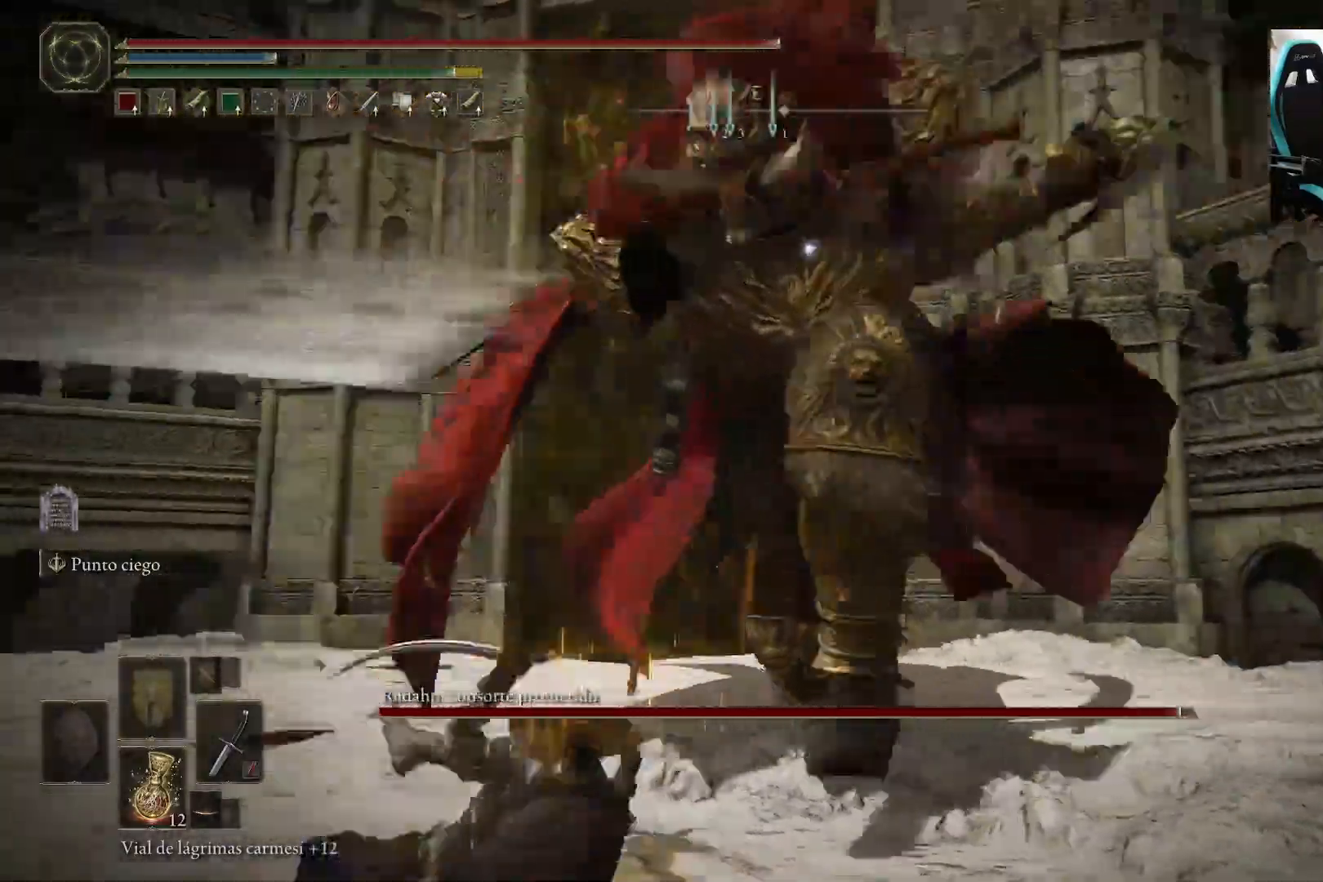
{"buttons": [], "left_stick": "up-left", "right_stick": "center", "events": []}